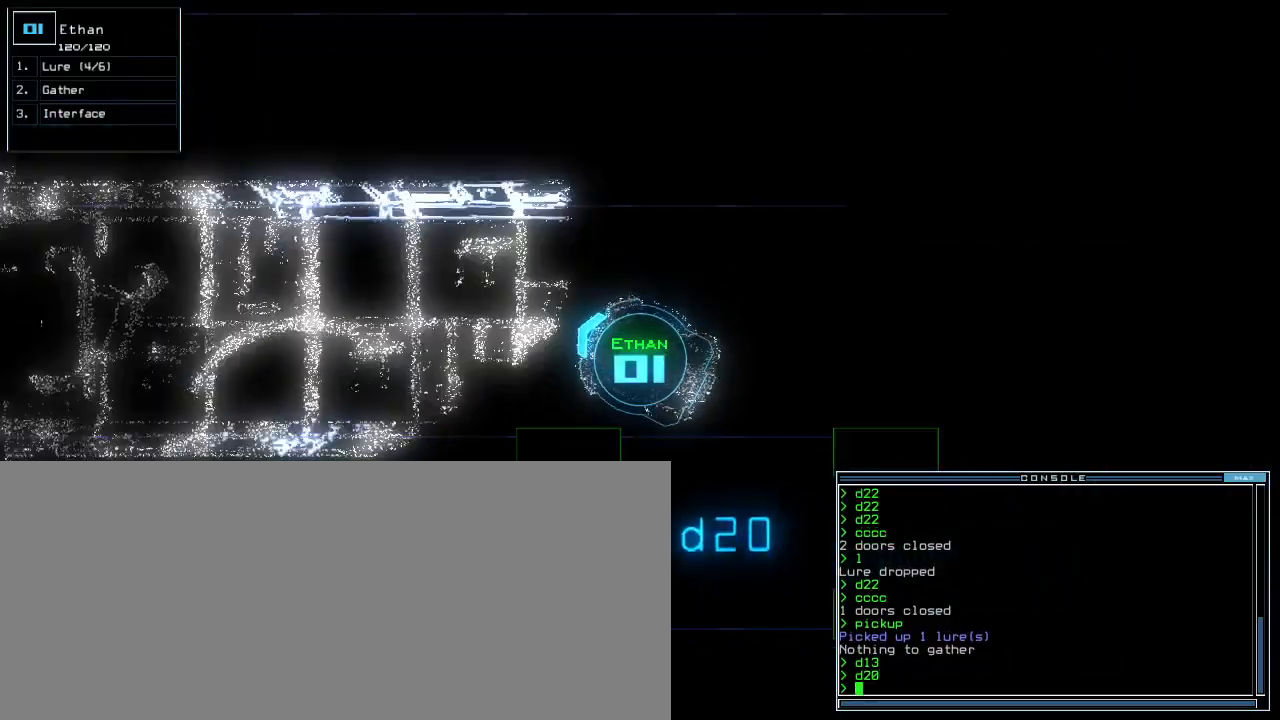
Gameplay with keyboard; each line is a JSON object with the keys held at the frame after it. "events" lists presses ("down") and releases ("up") of ".", "0", "1", "2", "3", "4", "5", "6", "7", "8", "9", "a", "b", "backspace", "c", "caps_lock", "comma", "ctrl_l", "ctrl_r", "d", "down", "e", "equals", "escape", "f", "g", "h", "i", "j", "k", "l", "left", "m", "minus", "n", "o", "p", "q", "quote", "r", "return", "right", "s", "semicolon", "shift_l", "shift_r", "space", "t", "tab", "tilde", "u", "up", "v", "w", "x", "y" and "z" between this image and that frame as [ms after this image, input, new state], when the widget could be followed in between. No other keys are recorded. Mouse input is not recorded. Not read: other_keys.
{"keys": ["down"], "events": [[67, "right", "up"], [117, "right", "down"], [283, "right", "up"], [350, "right", "down"], [467, "right", "up"]]}
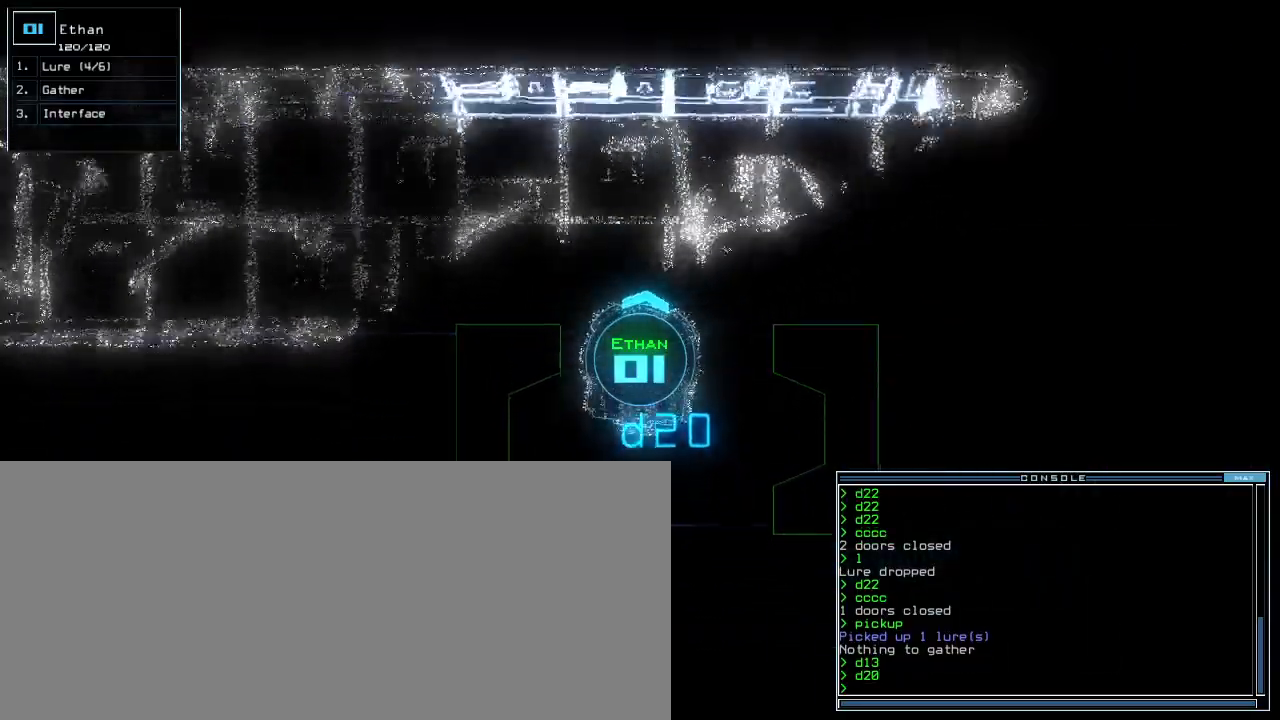
{"keys": ["right"], "events": [[233, "down", "up"], [233, "space", "down"], [317, "space", "up"], [500, "right", "down"]]}
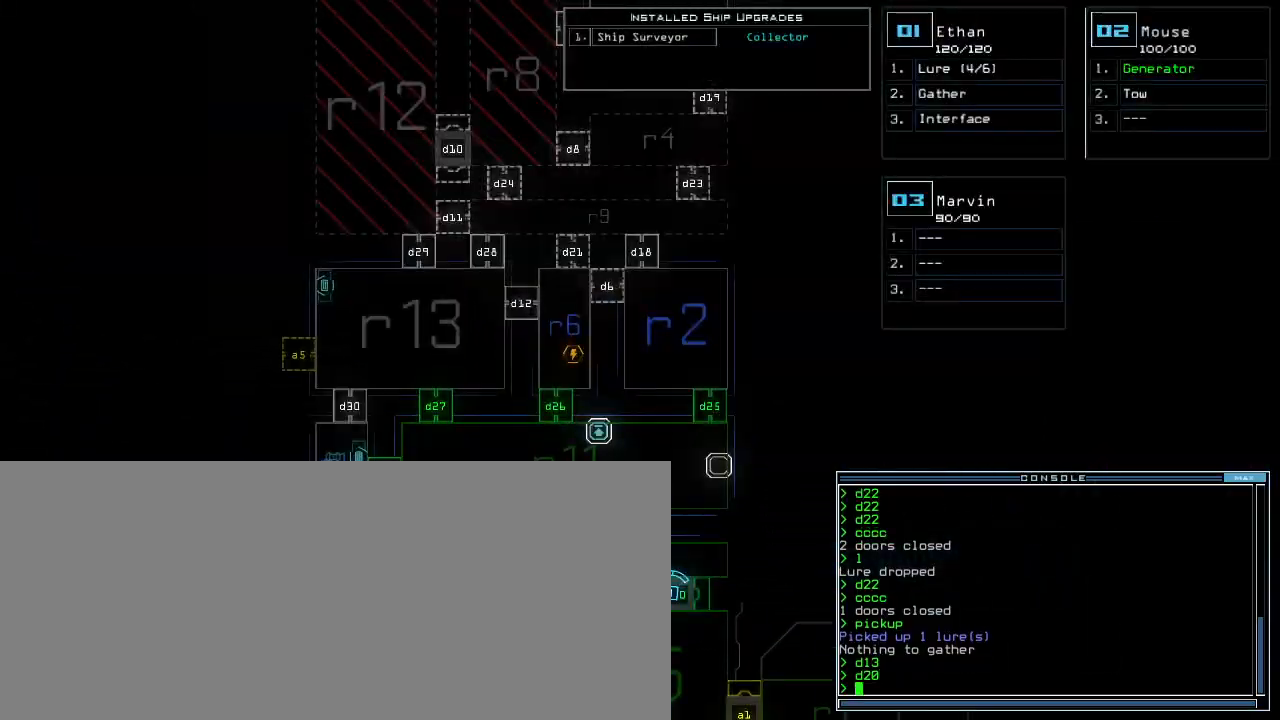
{"keys": ["down"], "events": [[333, "right", "up"], [450, "down", "down"]]}
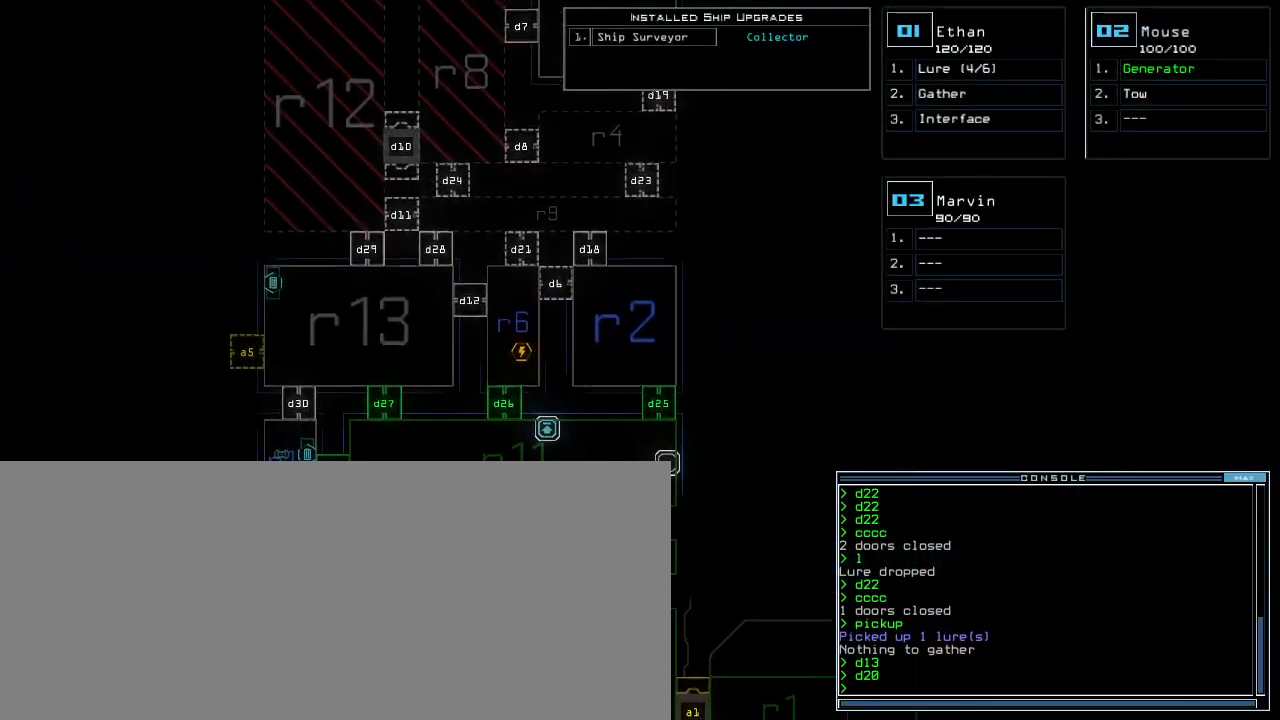
{"keys": ["down"], "events": []}
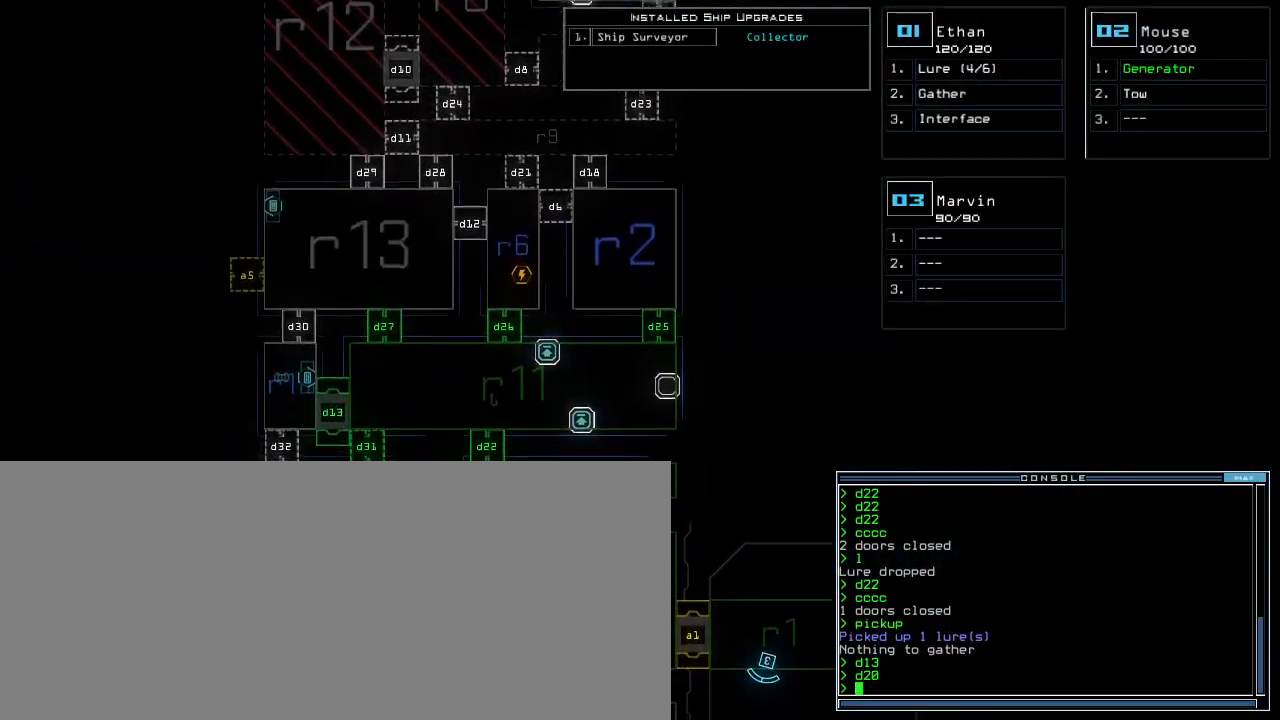
{"keys": ["down"], "events": [[33, "down", "up"], [167, "2", "down"], [183, "down", "down"], [283, "2", "up"]]}
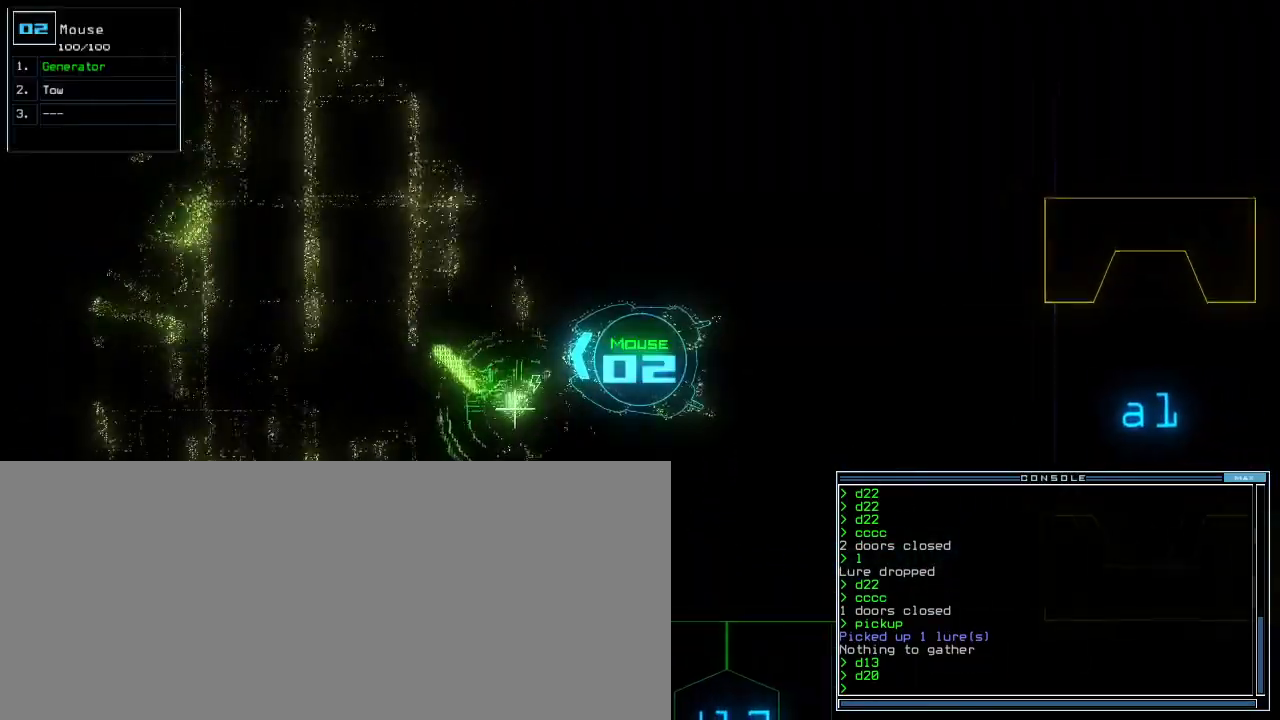
{"keys": ["down", "left"], "events": [[100, "right", "down"], [183, "right", "up"], [483, "left", "down"]]}
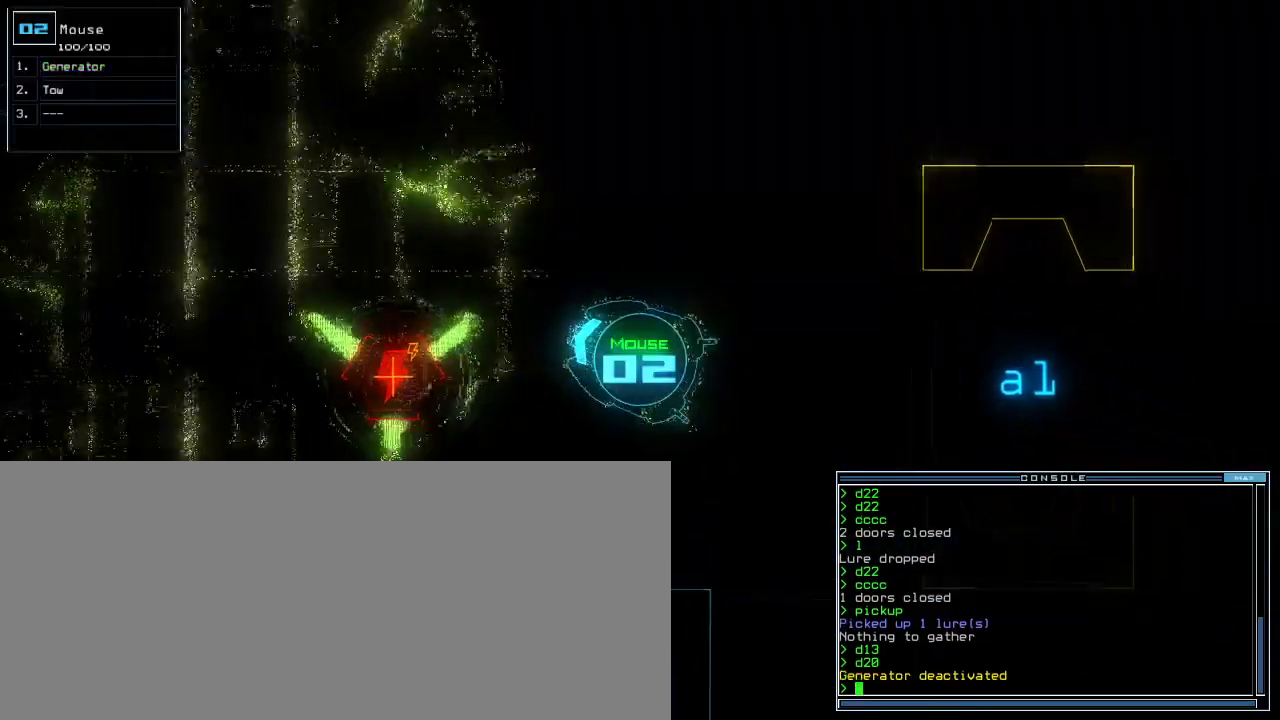
{"keys": ["down"]}
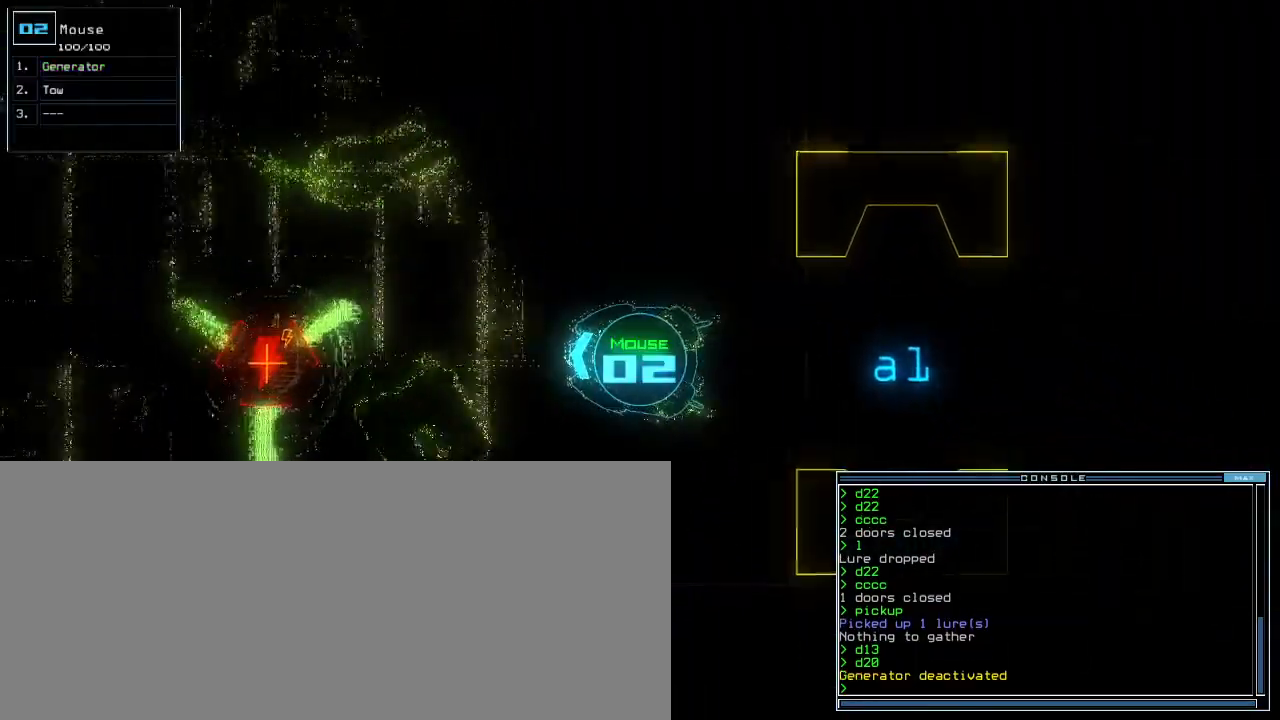
{"keys": ["down"], "events": [[67, "left", "down"], [167, "left", "up"], [300, "left", "down"], [317, "left", "up"]]}
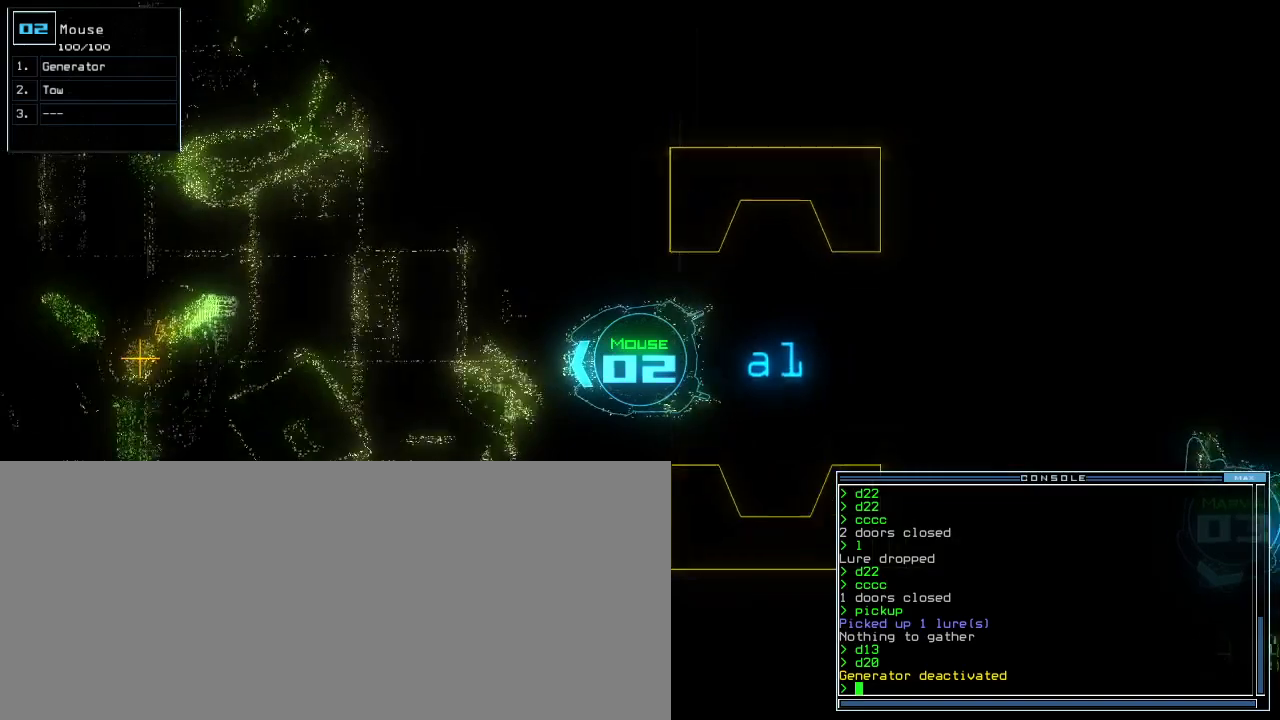
{"keys": ["down"], "events": []}
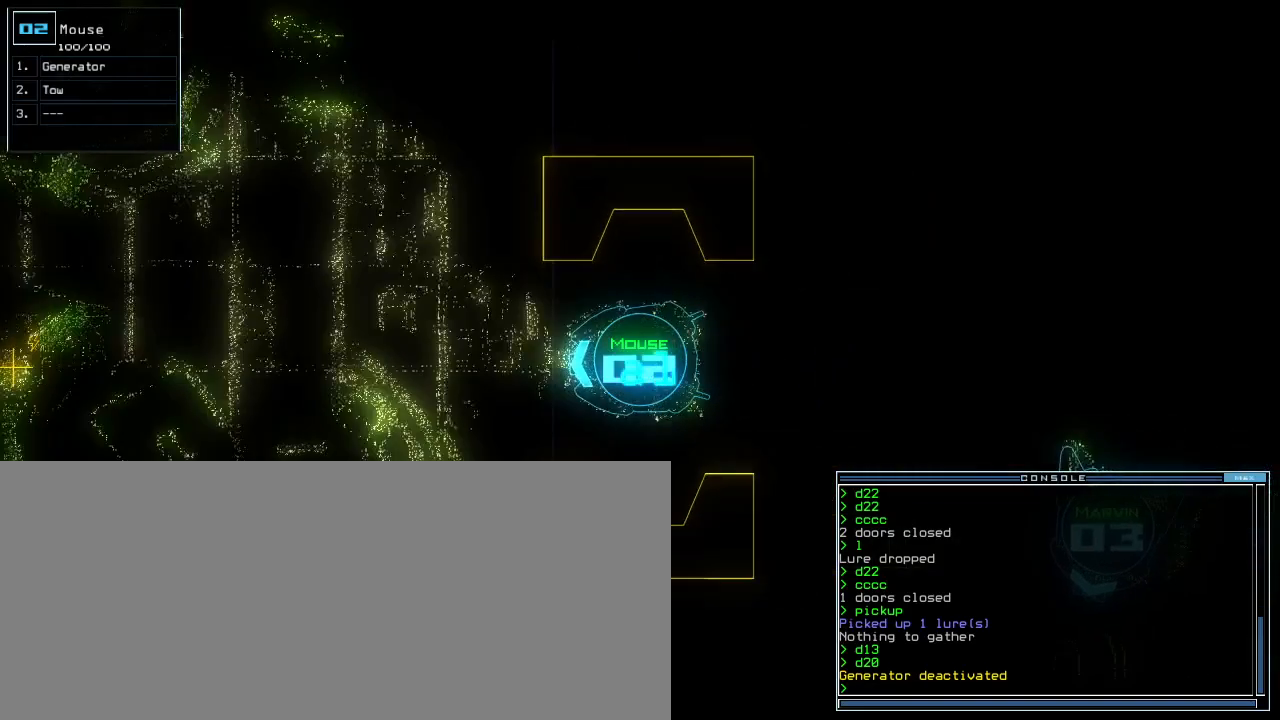
{"keys": ["space"], "events": [[450, "space", "down"], [483, "down", "up"]]}
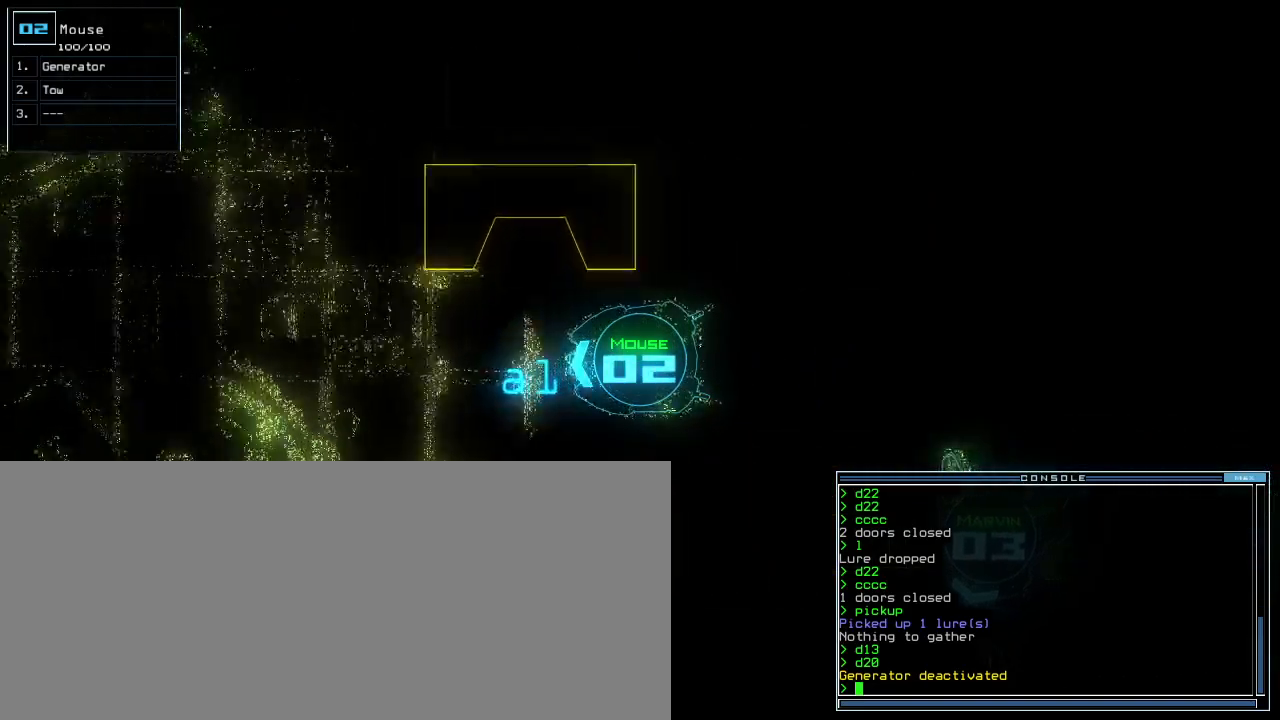
{"keys": [], "events": [[33, "space", "up"]]}
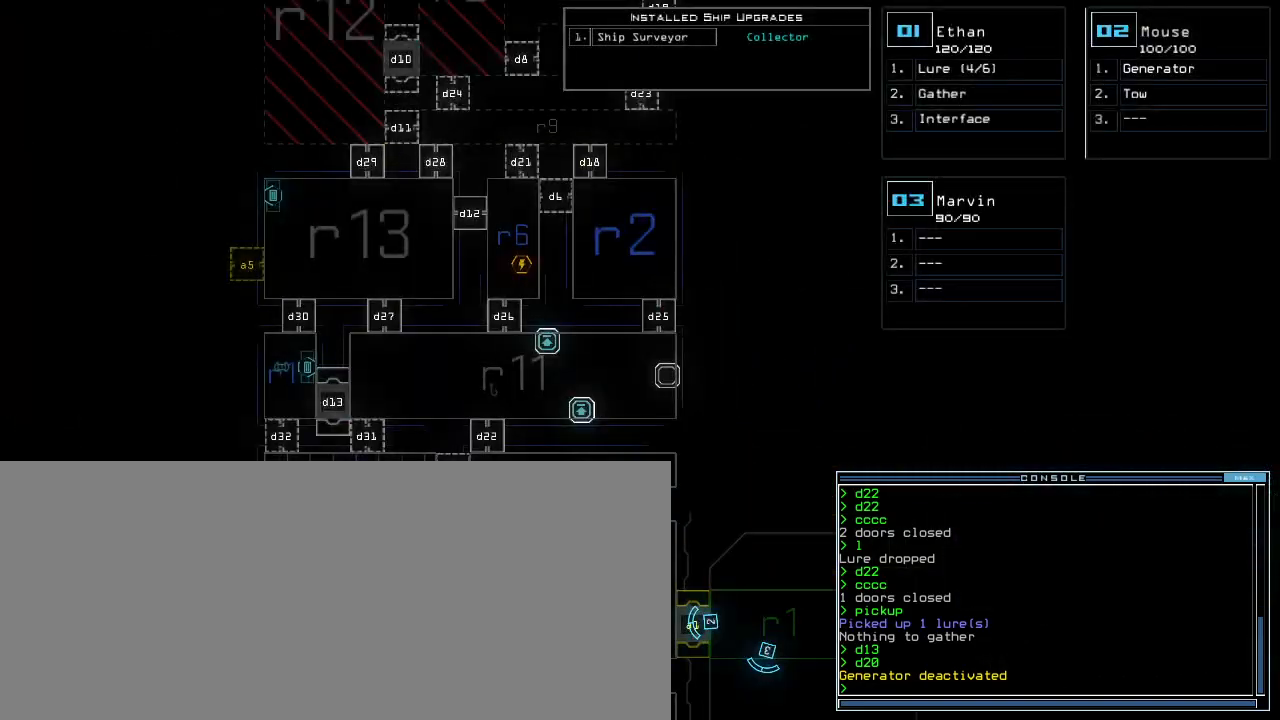
{"keys": [], "events": []}
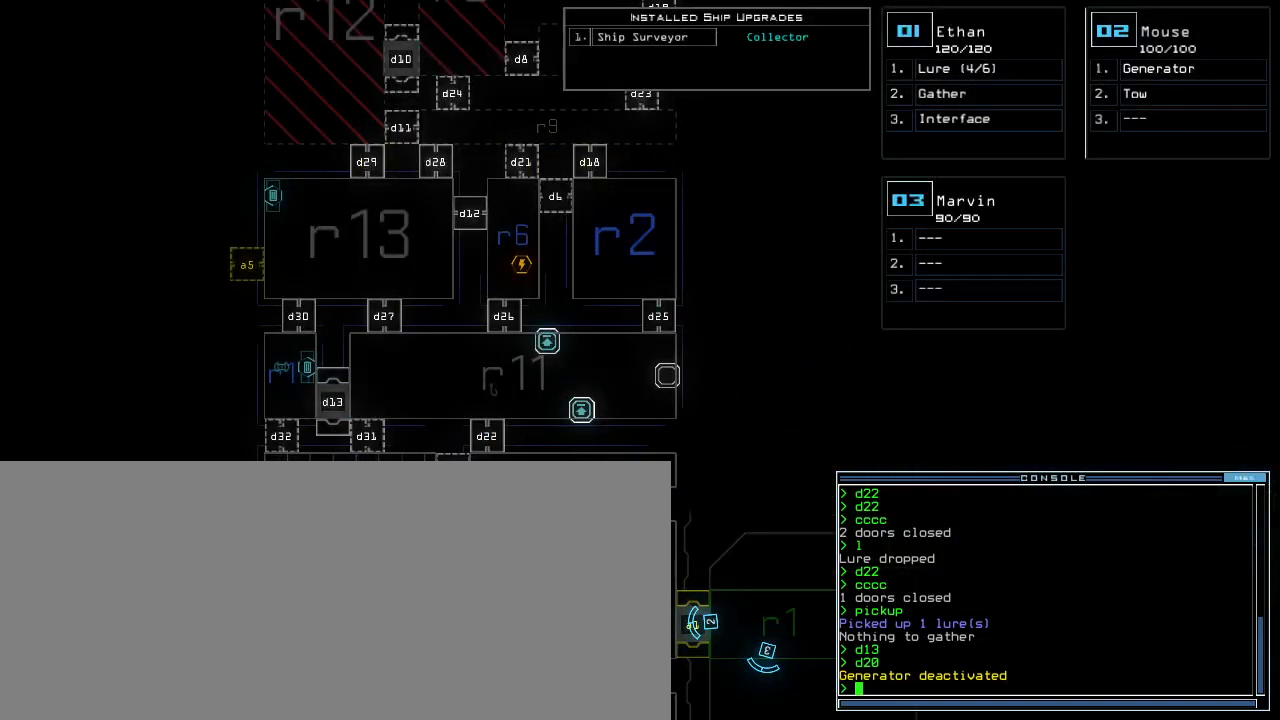
{"keys": [], "events": []}
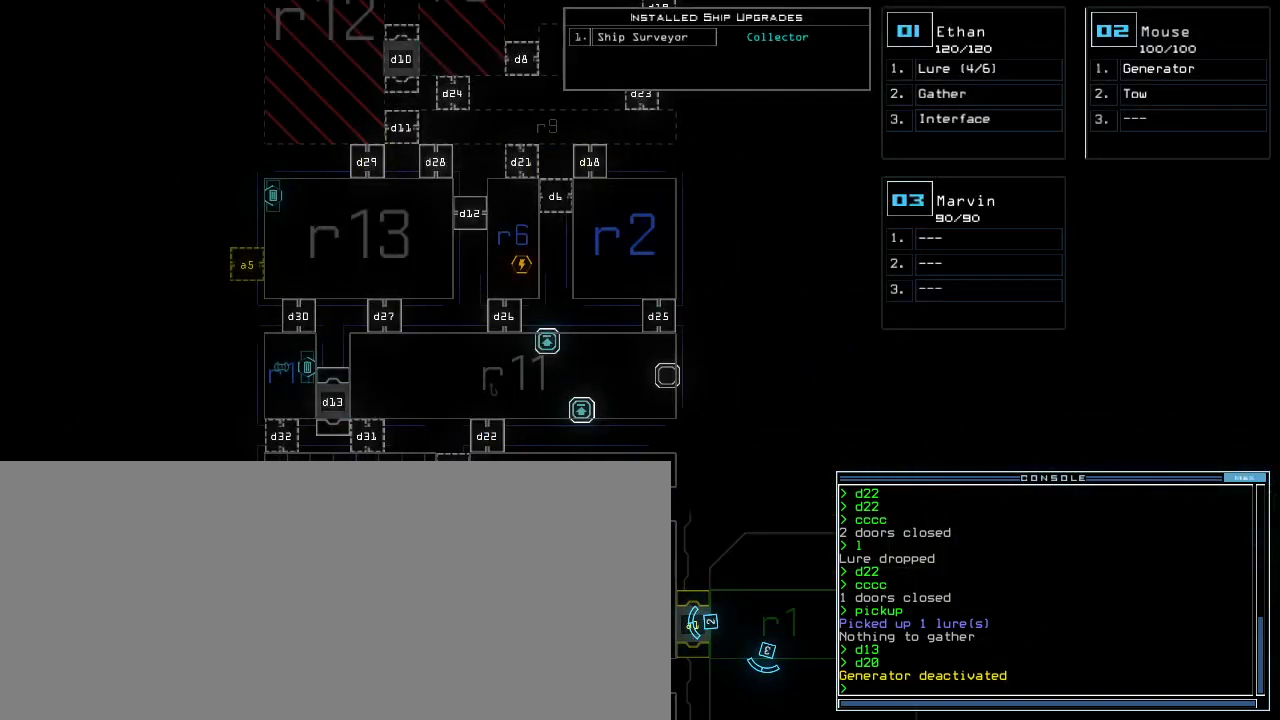
{"keys": [], "events": []}
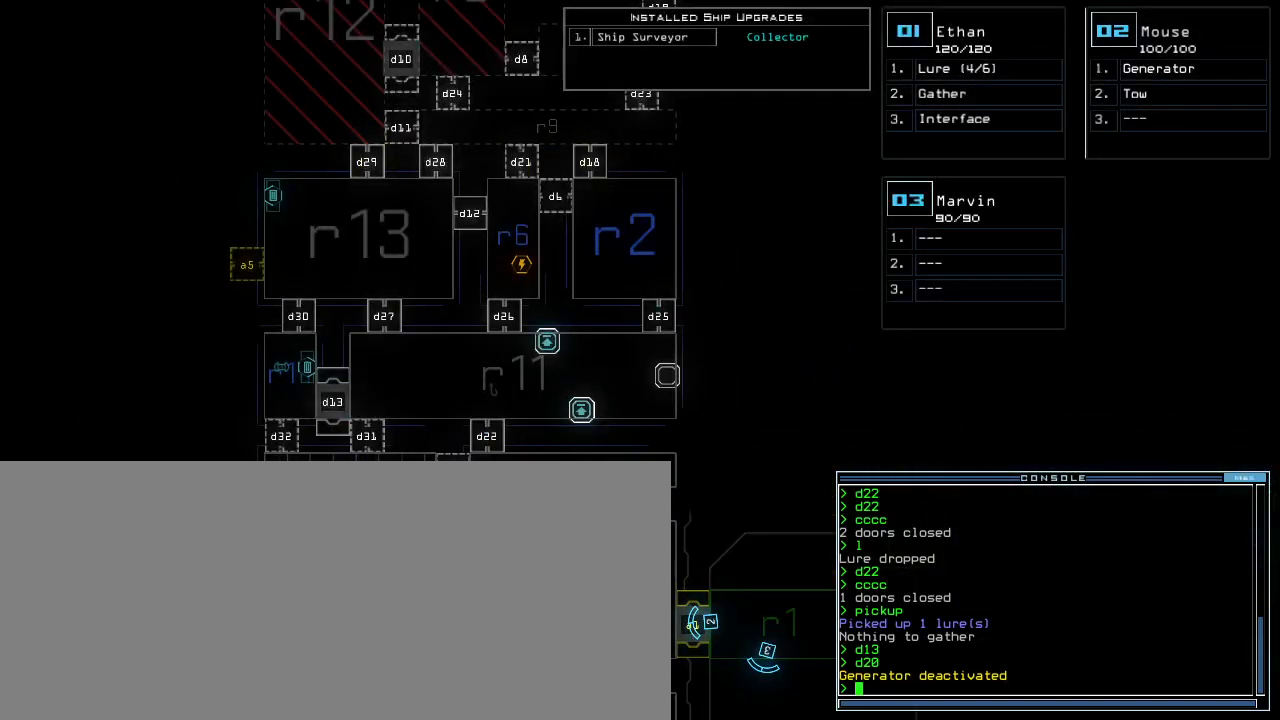
{"keys": [], "events": []}
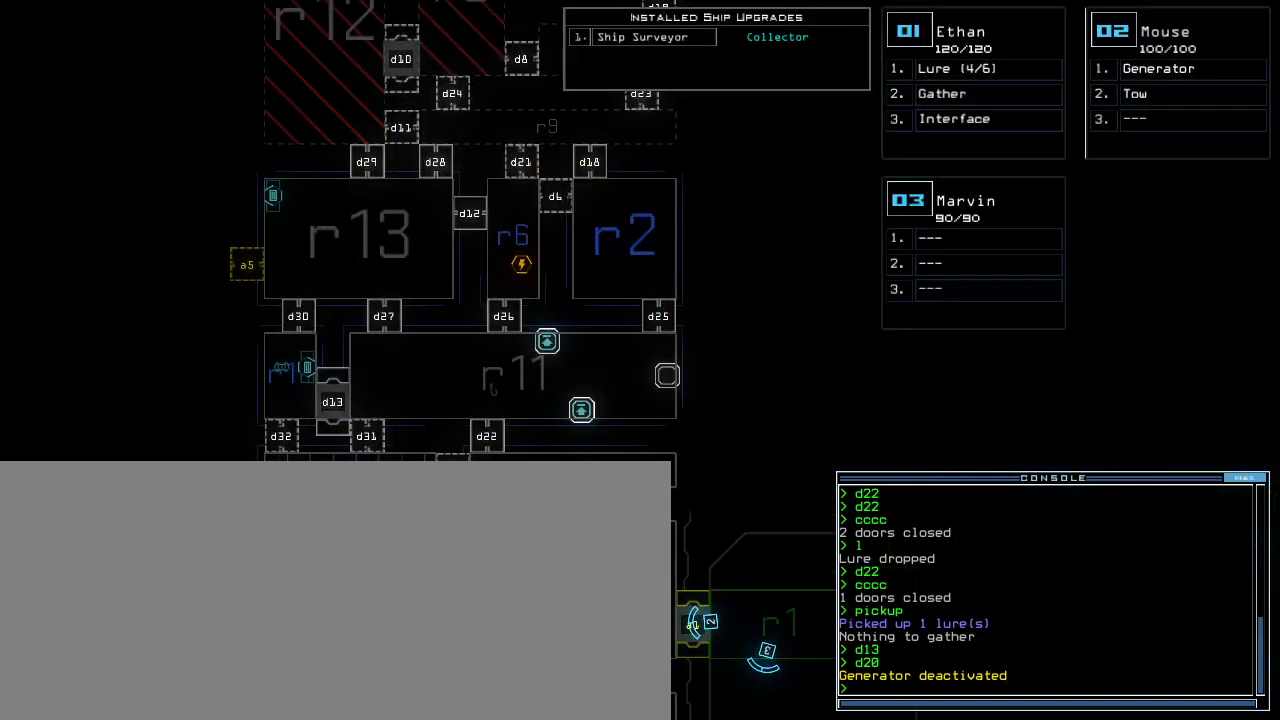
{"keys": [], "events": []}
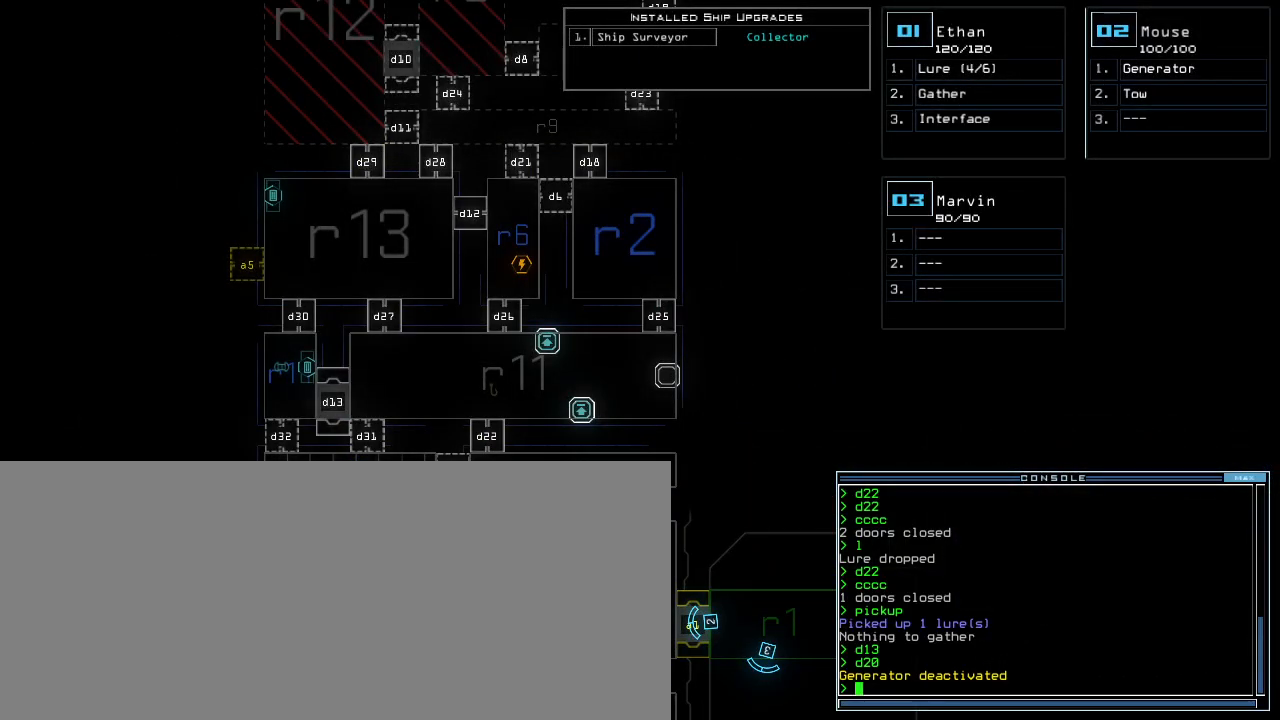
{"keys": [], "events": []}
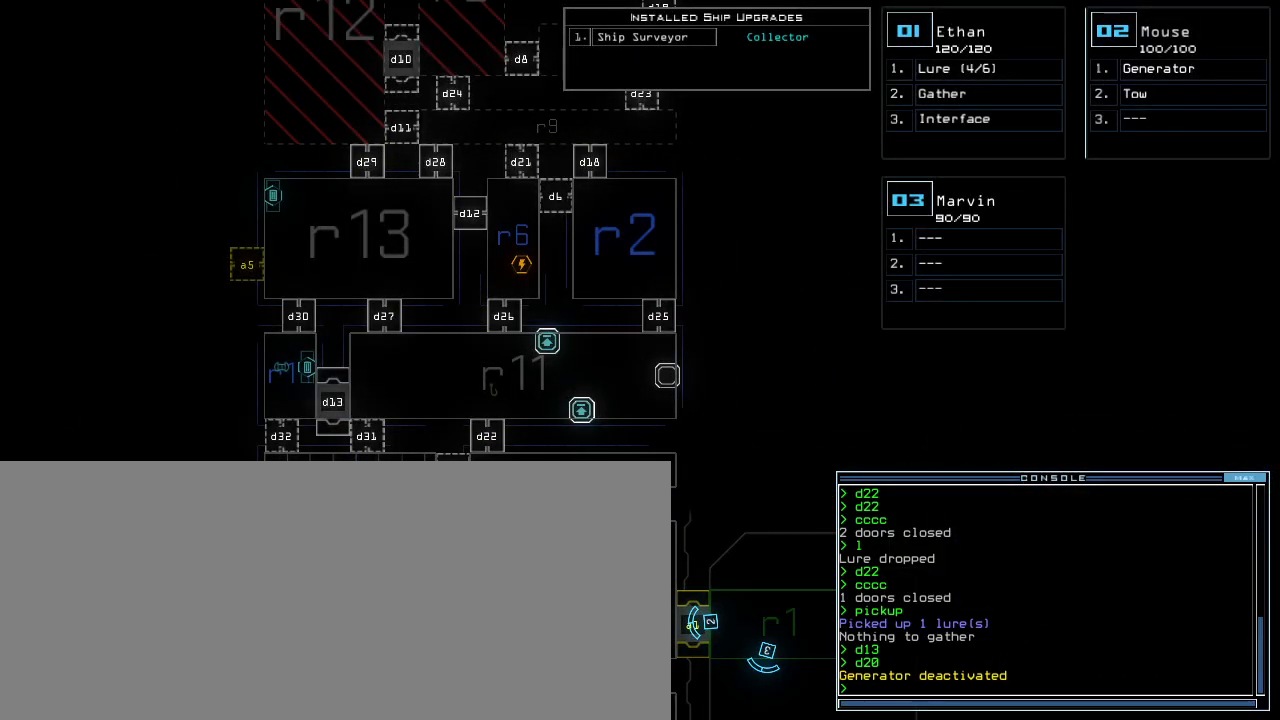
{"keys": [], "events": []}
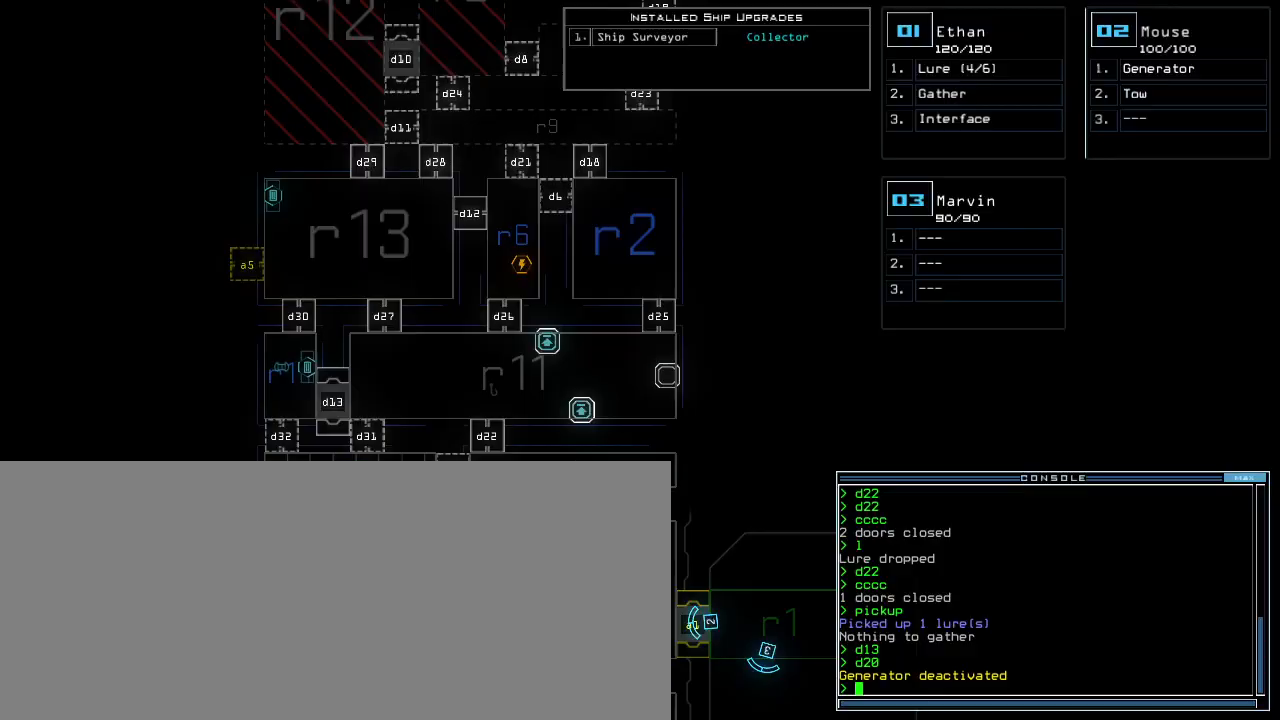
{"keys": [], "events": []}
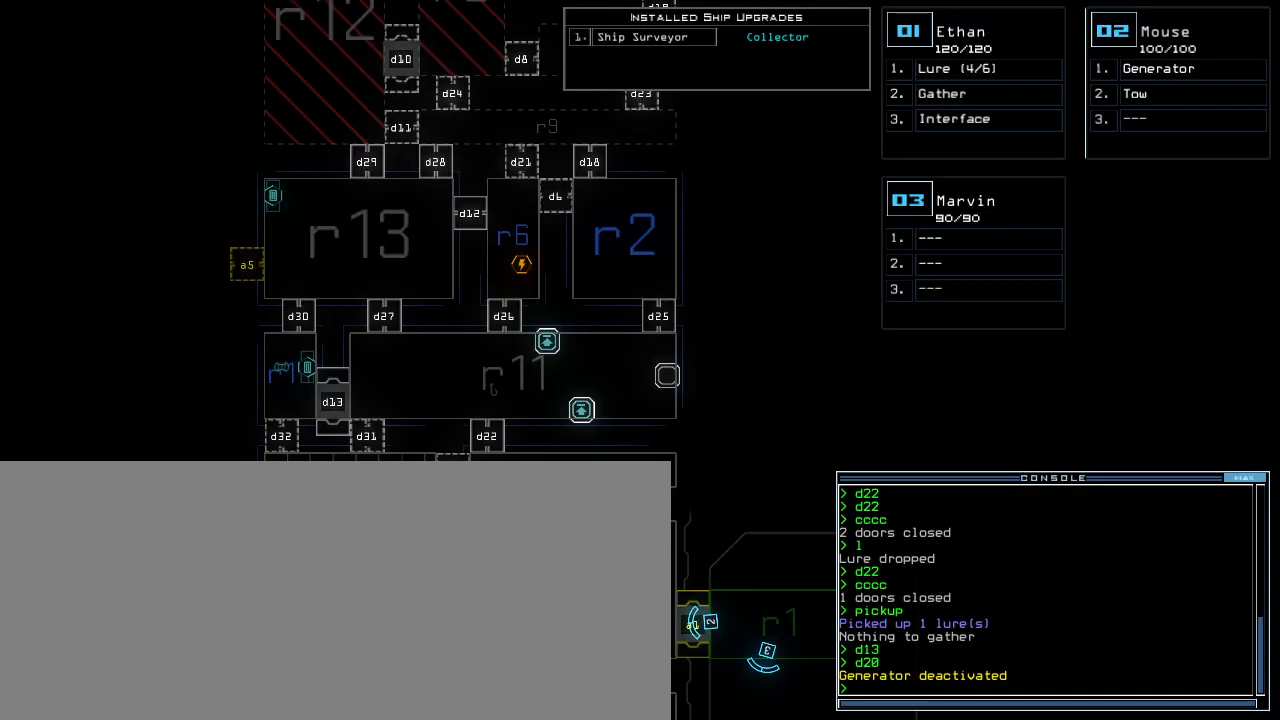
{"keys": [], "events": []}
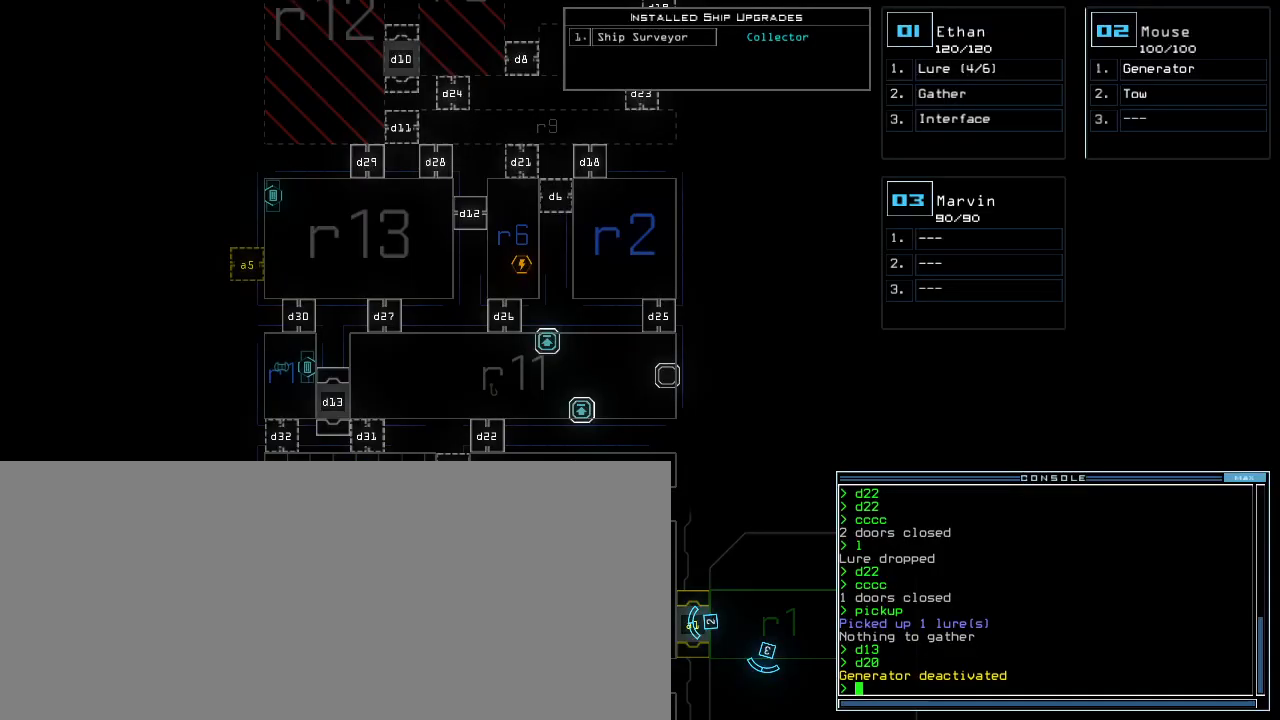
{"keys": ["down"], "events": [[83, "left", "down"], [217, "left", "up"], [433, "down", "down"]]}